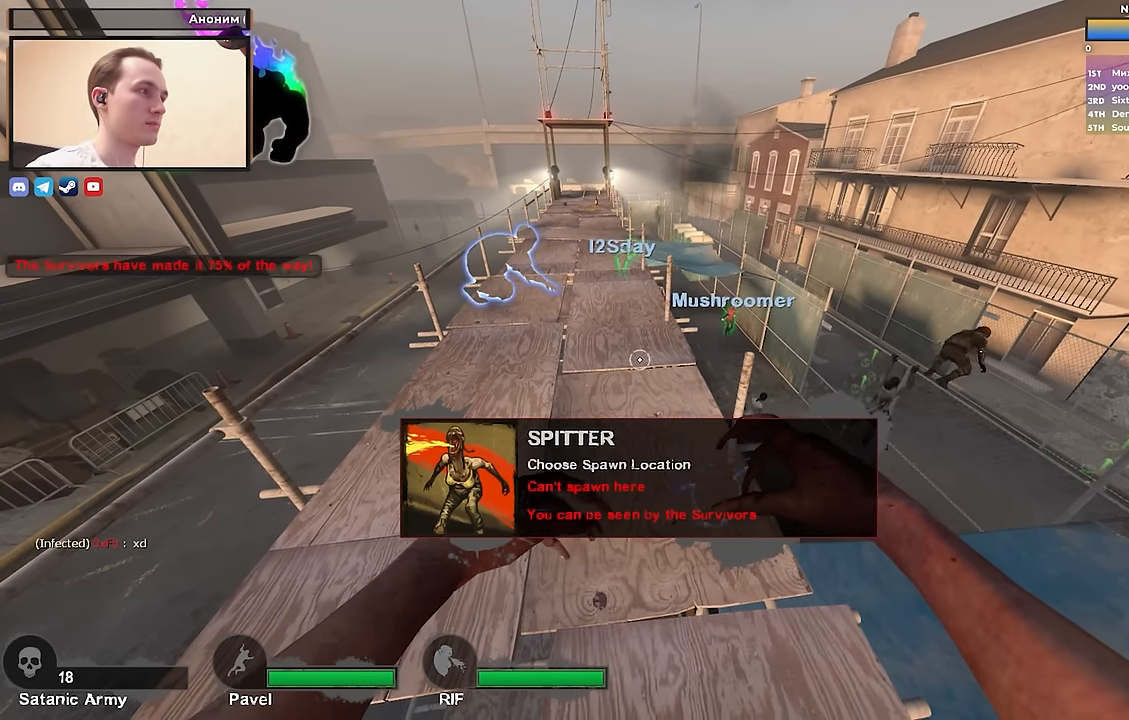
Gameplay with keyboard; each line is a JSON object with the keys held at the frame after it. "events" lists presses ("down") and releases ("up") of "1", "2", "3", "4", "a", "alt", "ctrl", "d", "e", "f", "q", "r", "s", "shift", "space", "tab" and "w" between this image and that frame as [ms after this image, input, new state], when the widget could be followed in between. No other keys are recorded. Mouse input is not recorded.
{"keys": ["s"], "events": [[83, "s", "down"], [267, "a", "down"], [400, "a", "up"]]}
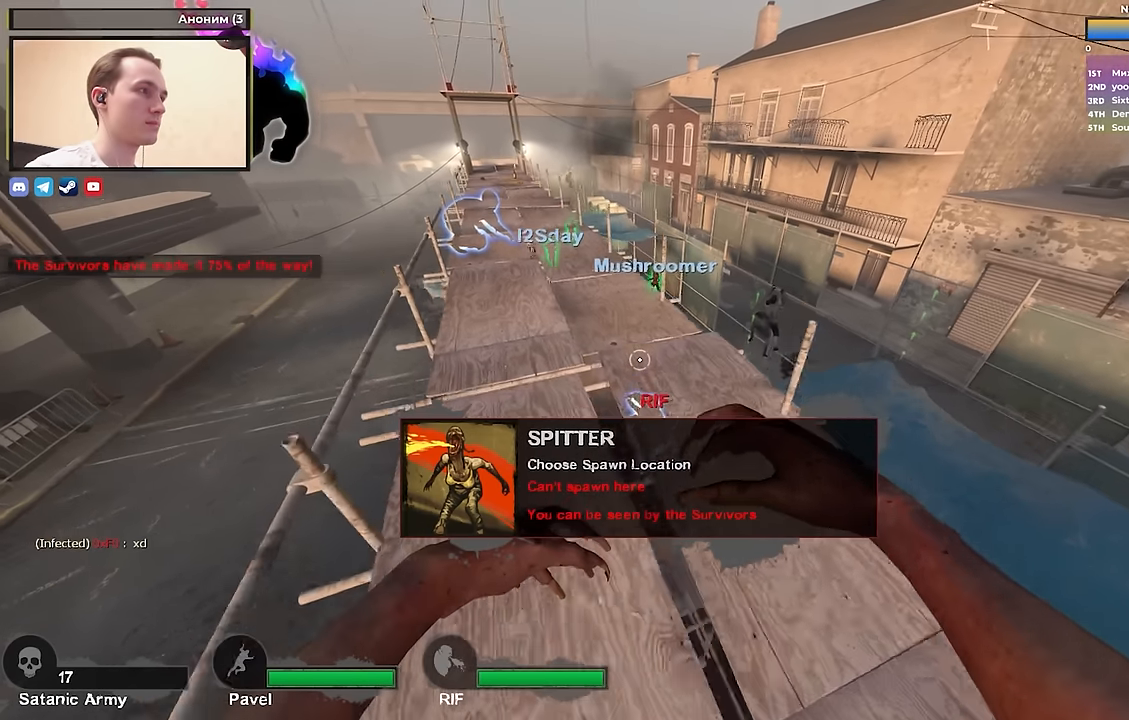
{"keys": [], "events": [[50, "s", "up"]]}
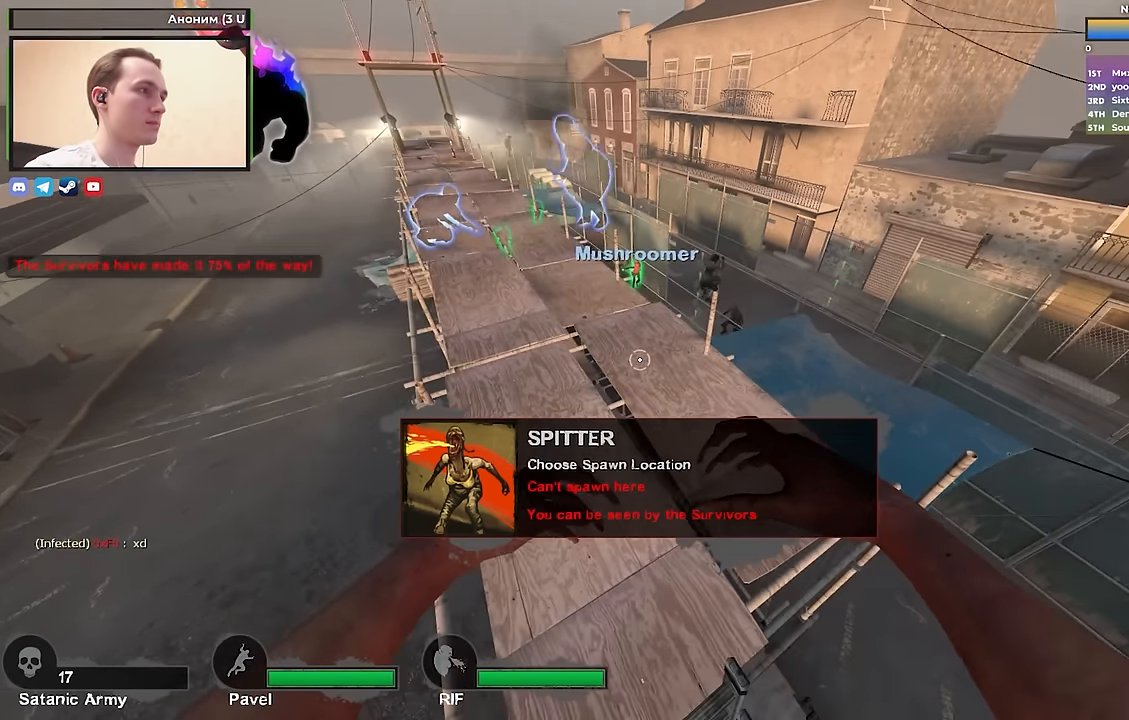
{"keys": [], "events": [[300, "a", "down"], [300, "s", "down"], [350, "s", "up"], [400, "a", "up"]]}
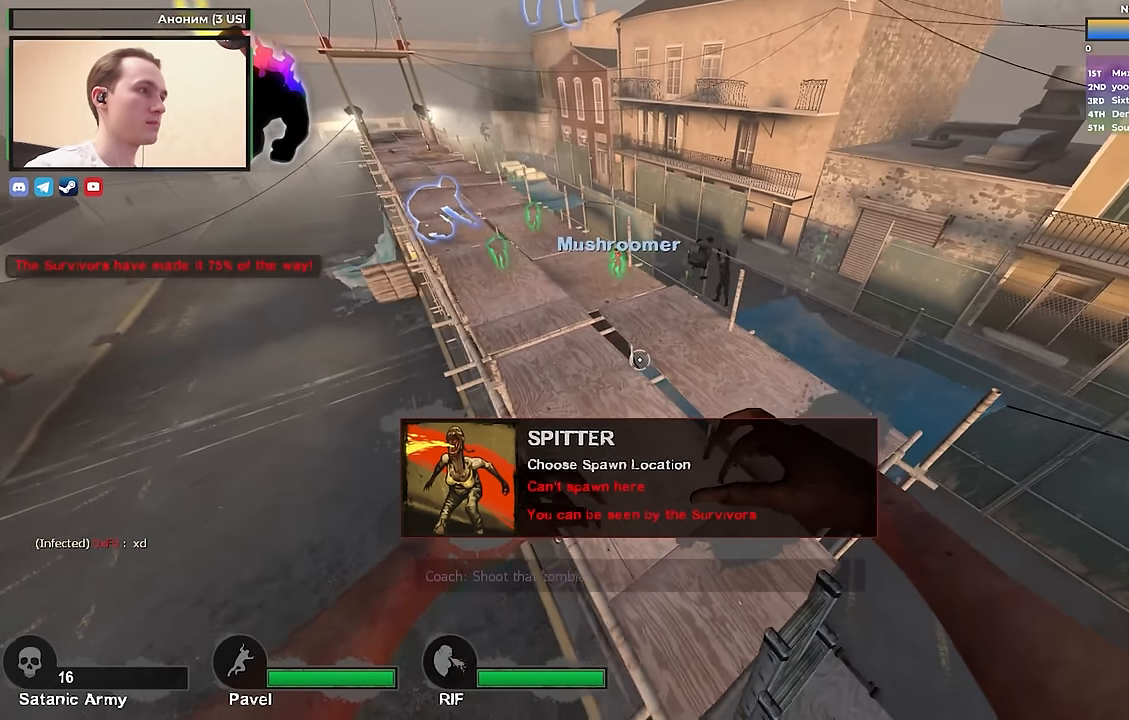
{"keys": ["s"], "events": [[317, "s", "down"]]}
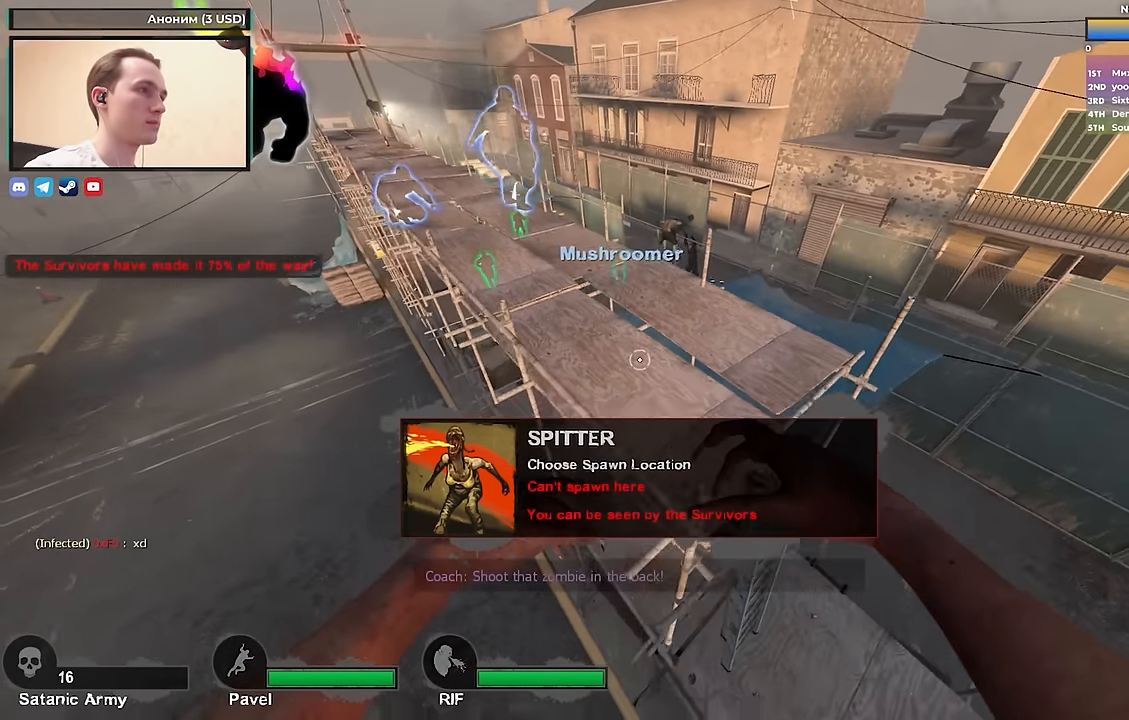
{"keys": ["a"], "events": [[50, "a", "down"], [50, "s", "up"], [183, "a", "up"], [417, "a", "down"]]}
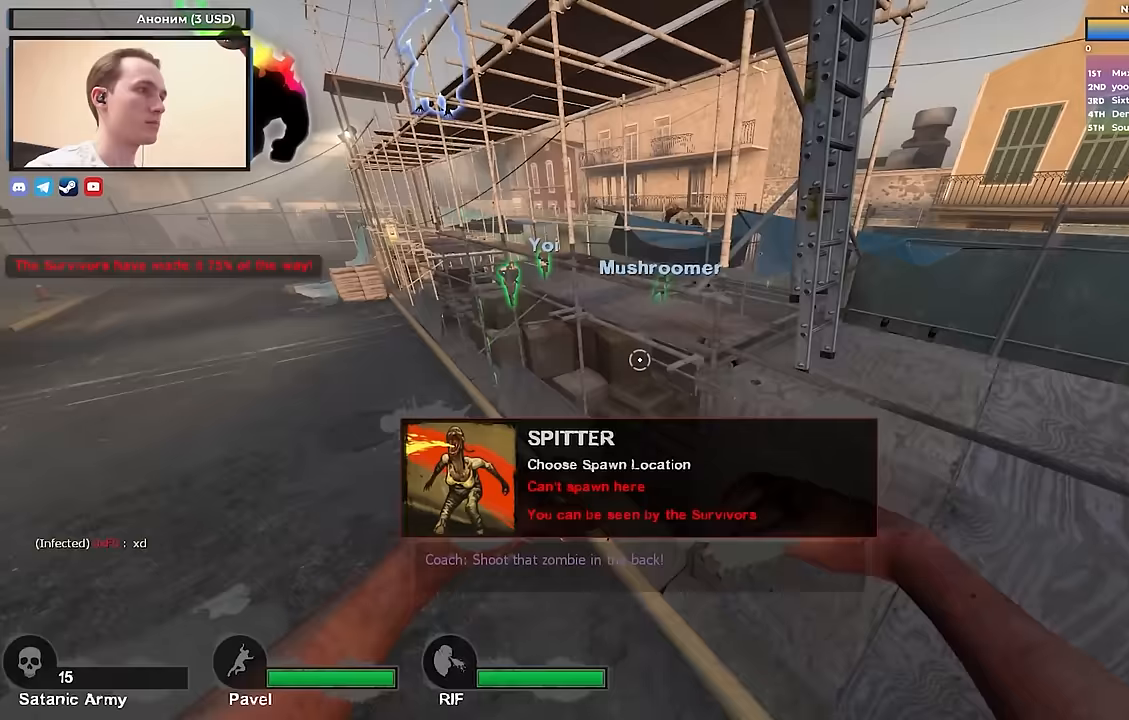
{"keys": ["d"], "events": [[67, "w", "down"], [450, "a", "up"], [450, "d", "down"], [450, "w", "up"]]}
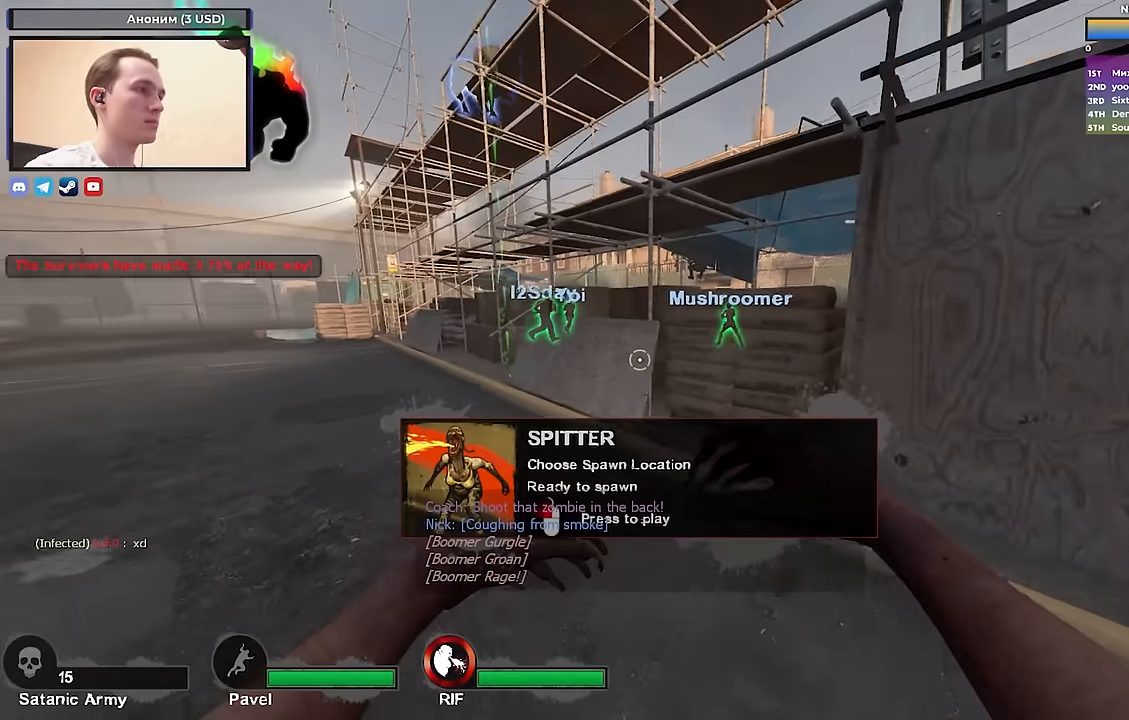
{"keys": [], "events": [[317, "d", "up"], [367, "a", "down"], [367, "w", "down"], [500, "a", "up"], [500, "w", "up"]]}
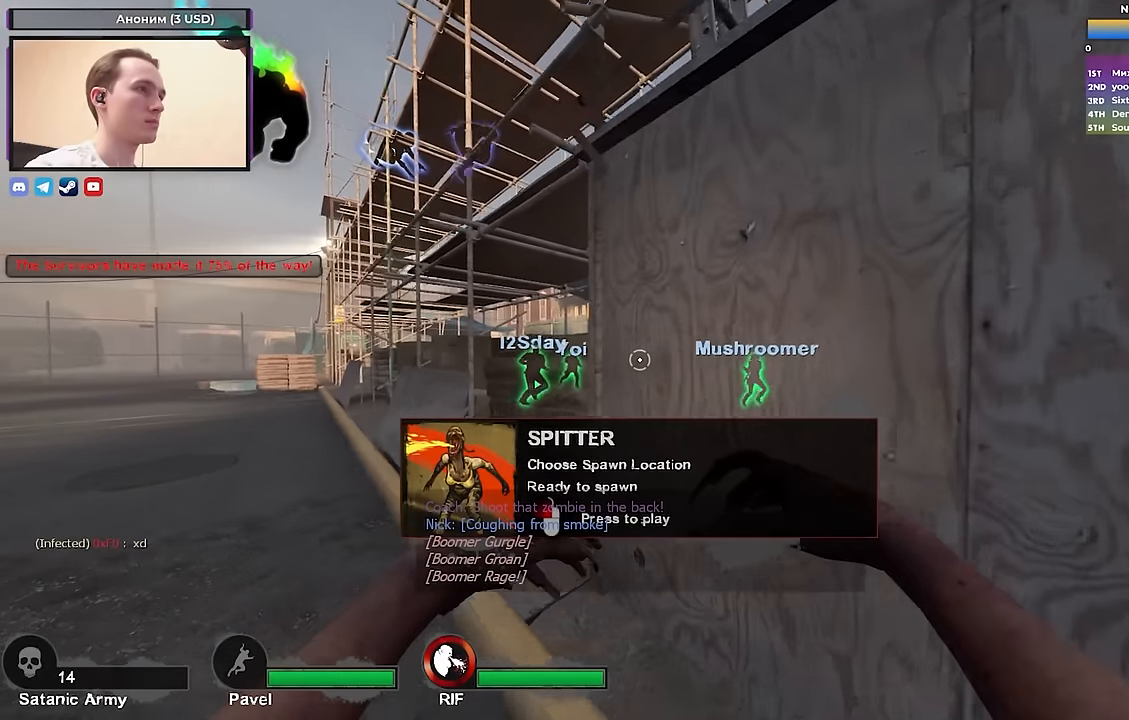
{"keys": [], "events": []}
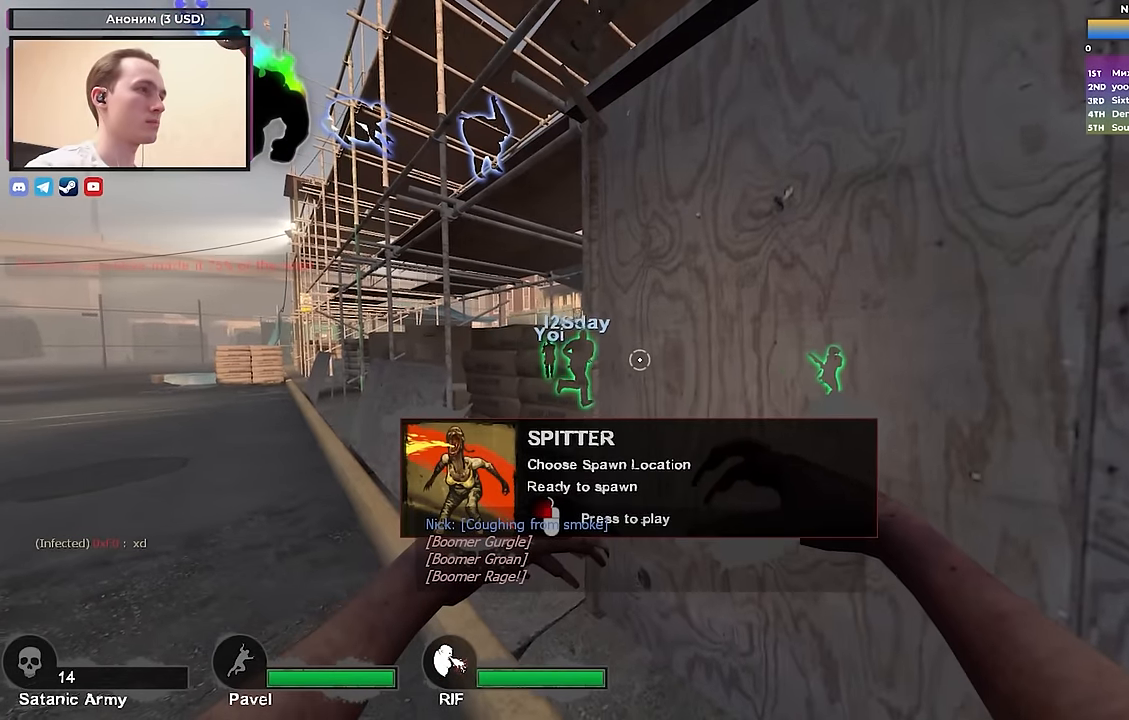
{"keys": [], "events": []}
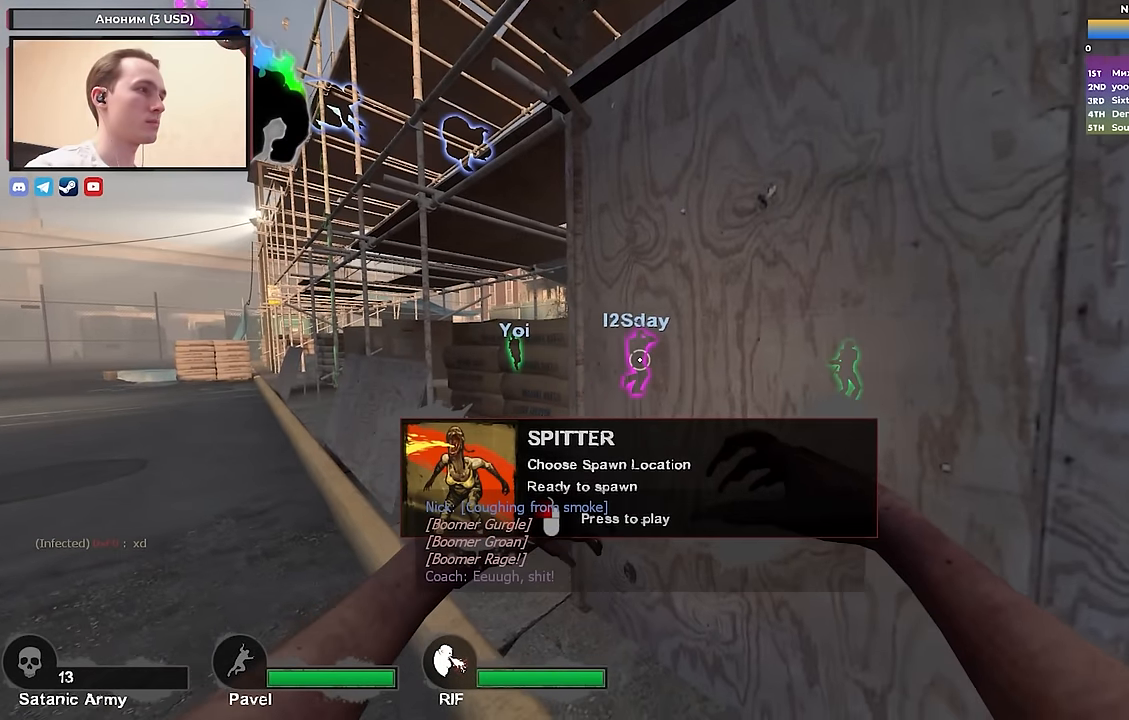
{"keys": [], "events": [[33, "d", "down"], [83, "d", "up"]]}
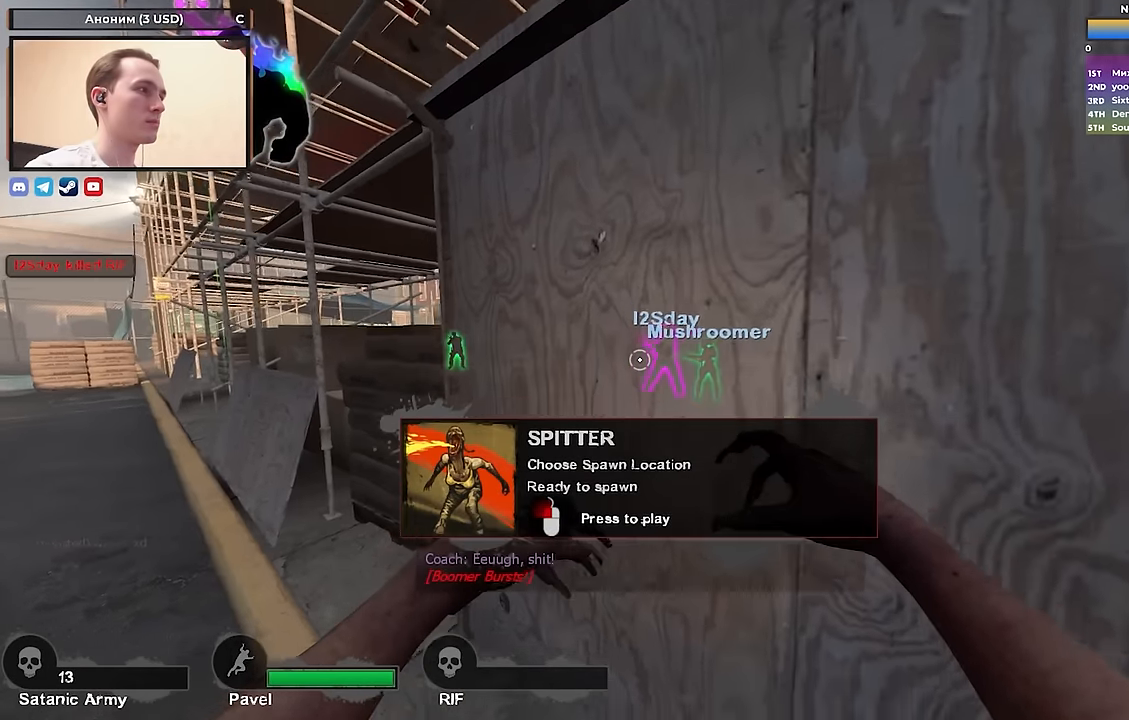
{"keys": [], "events": []}
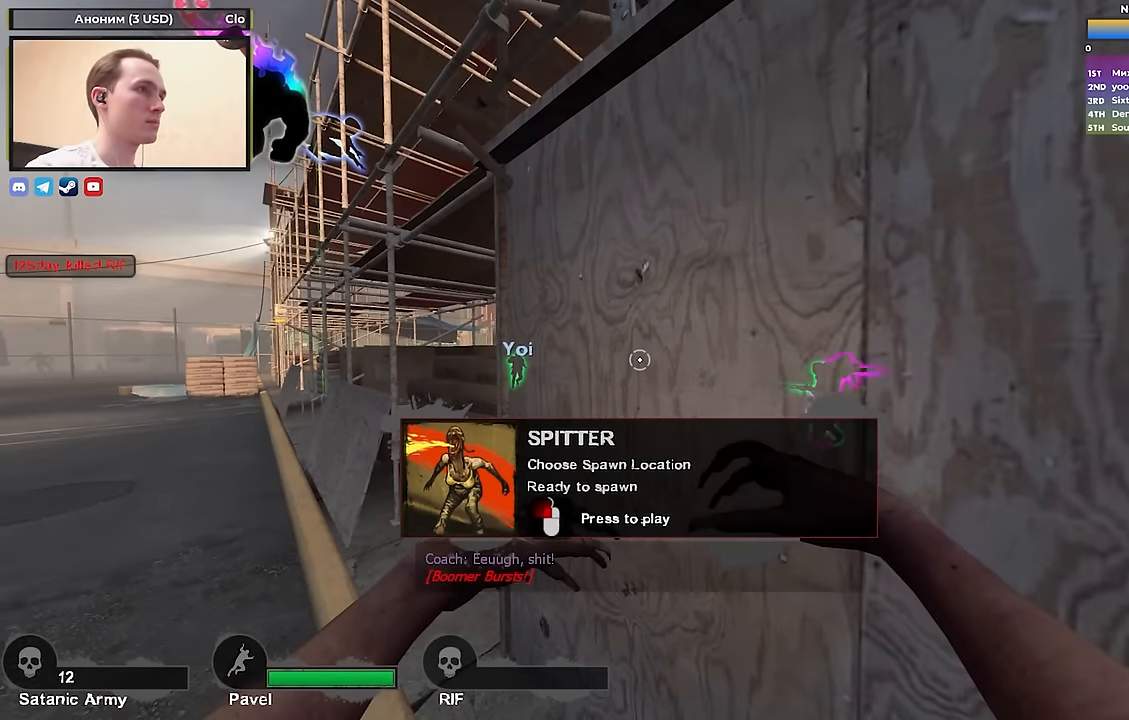
{"keys": [], "events": [[150, "a", "down"], [250, "w", "down"], [400, "a", "up"], [400, "w", "up"]]}
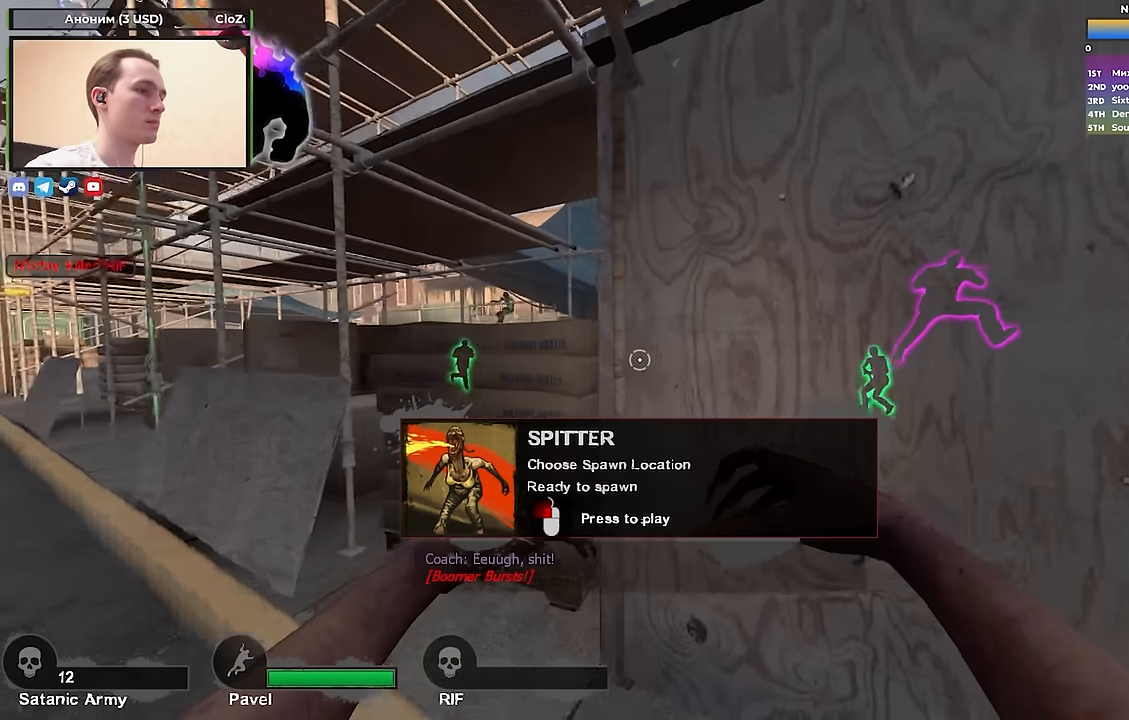
{"keys": [], "events": [[217, "a", "down"], [317, "w", "down"], [400, "a", "up"], [500, "w", "up"]]}
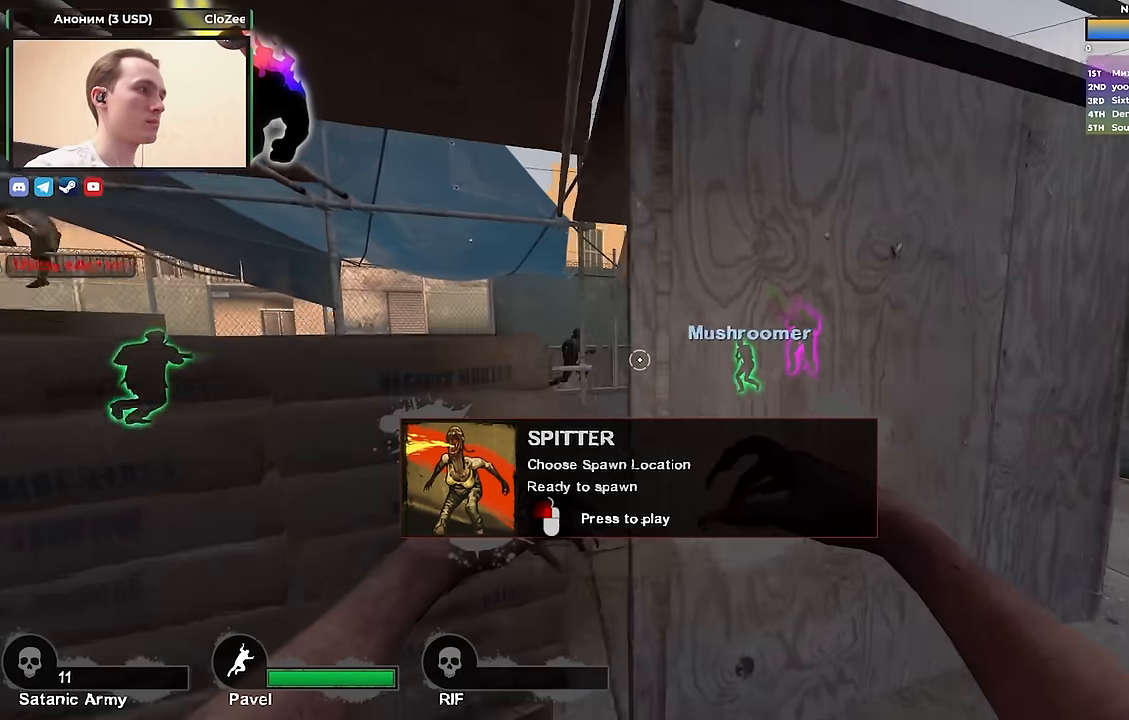
{"keys": [], "events": [[50, "d", "down"], [133, "w", "down"], [233, "d", "up"], [317, "w", "up"]]}
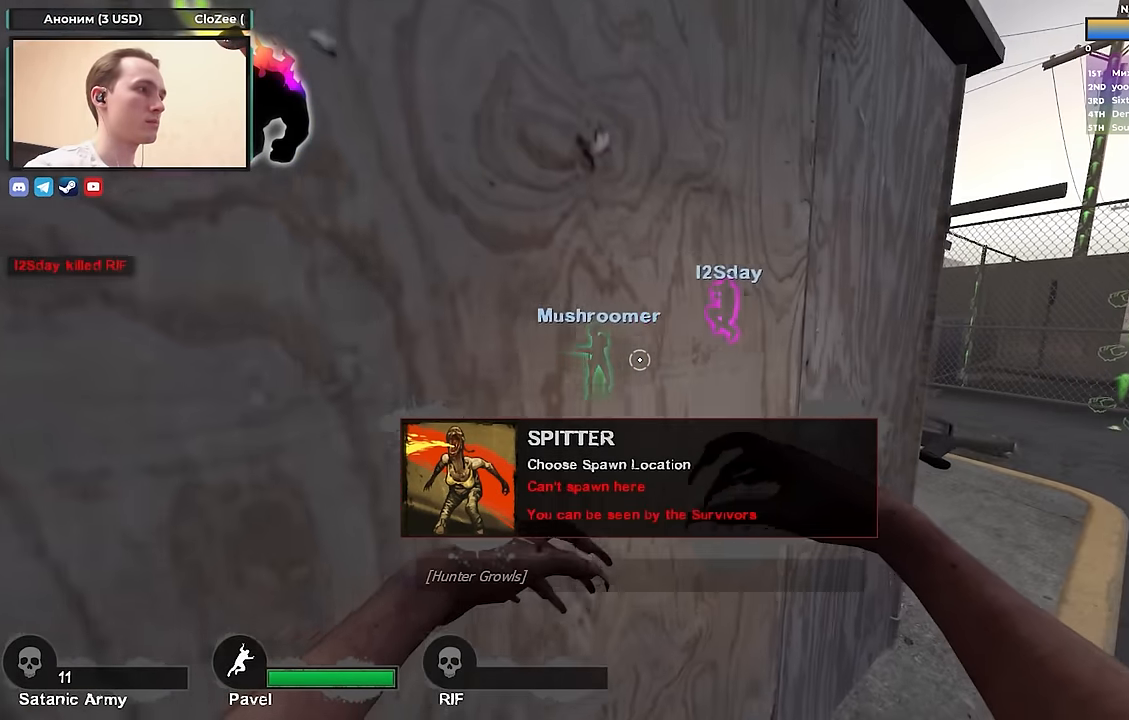
{"keys": ["d"], "events": [[483, "d", "down"]]}
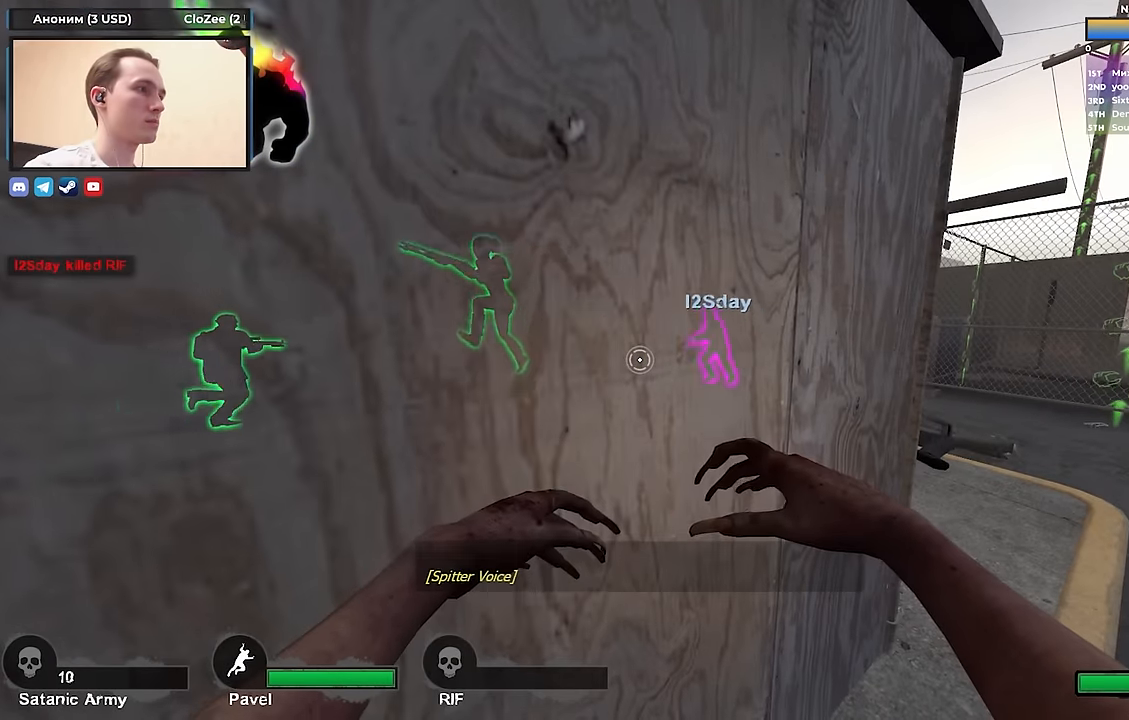
{"keys": ["d", "w"], "events": [[267, "w", "down"]]}
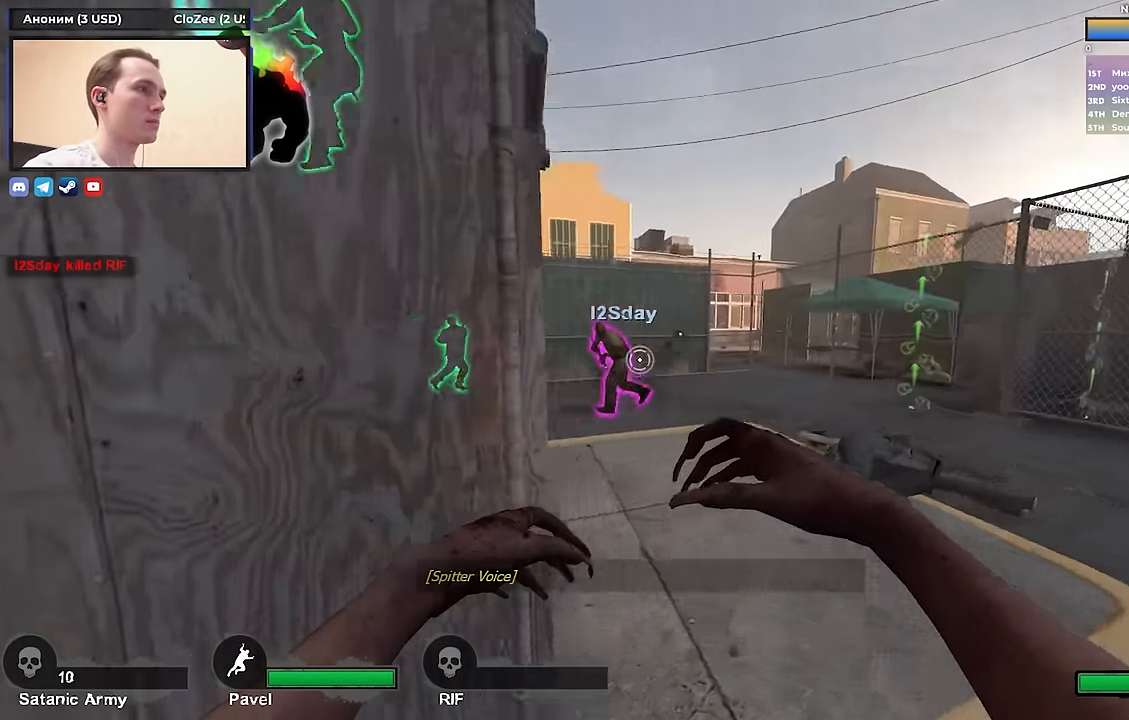
{"keys": ["ctrl", "d", "space"], "events": [[367, "w", "up"], [417, "space", "down"], [467, "ctrl", "down"]]}
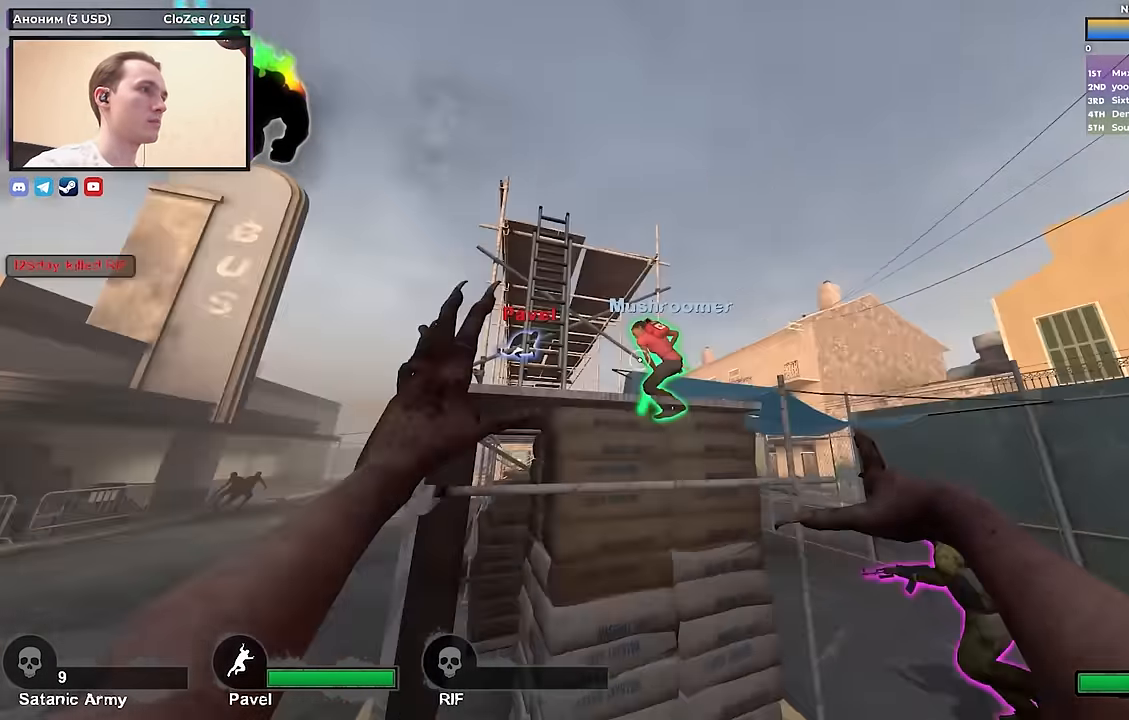
{"keys": ["w"], "events": [[117, "space", "up"], [400, "ctrl", "up"], [483, "d", "up"], [483, "w", "down"]]}
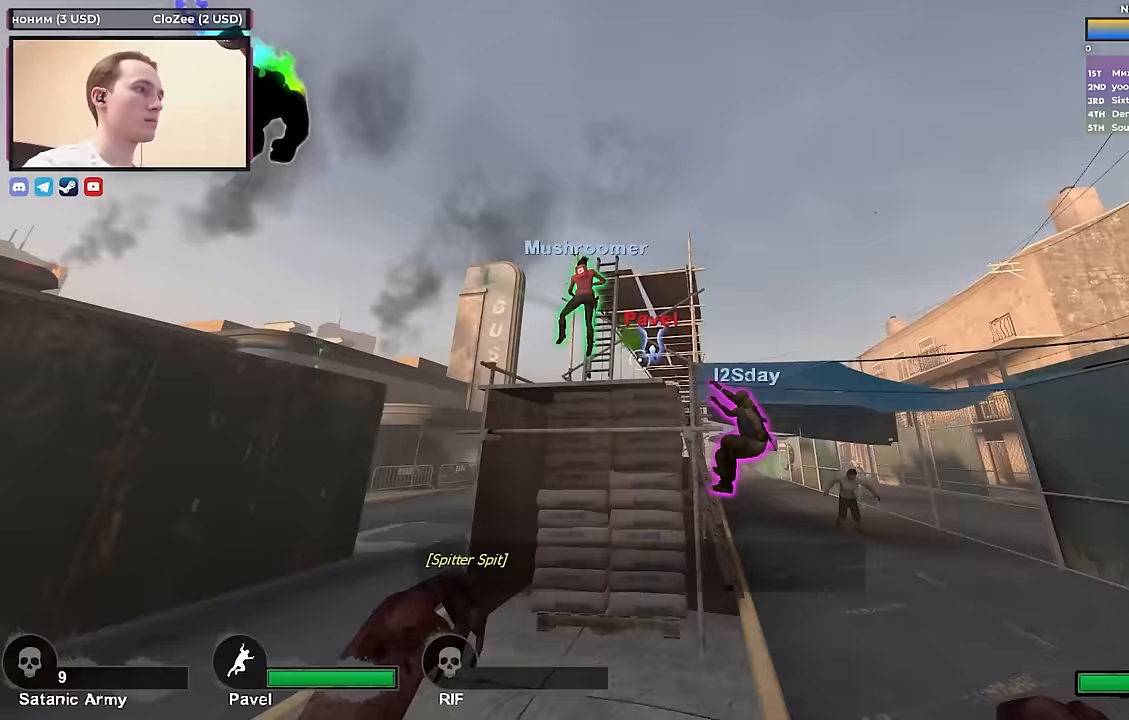
{"keys": ["w"], "events": []}
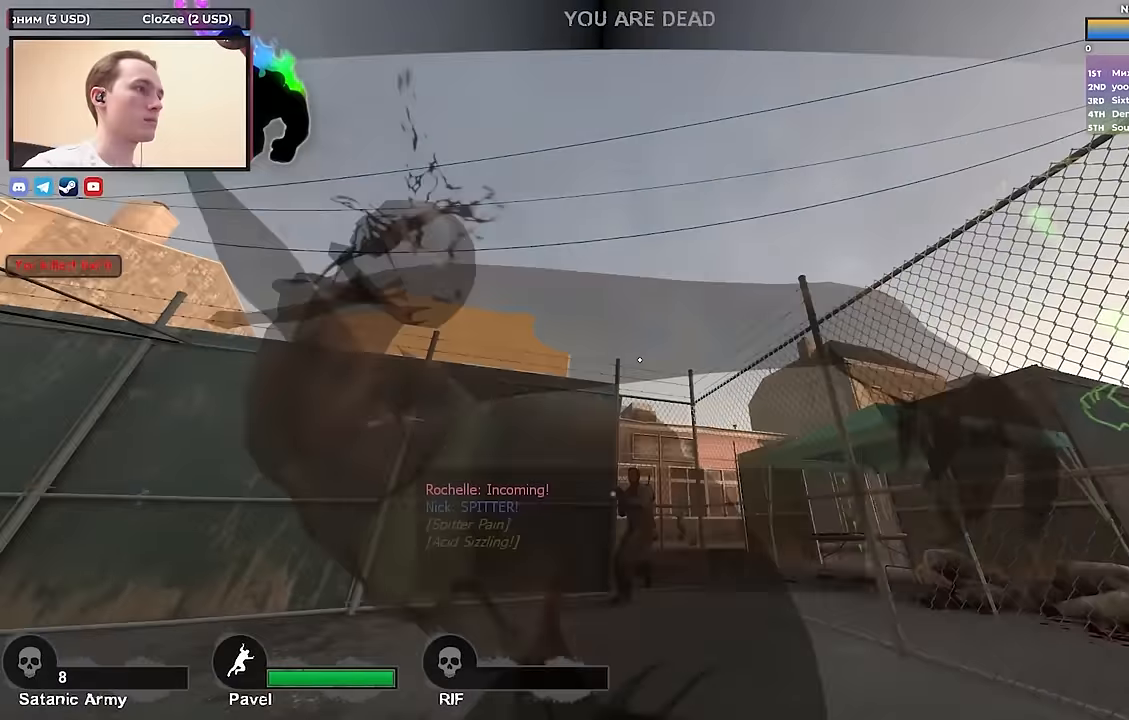
{"keys": [], "events": [[233, "w", "up"]]}